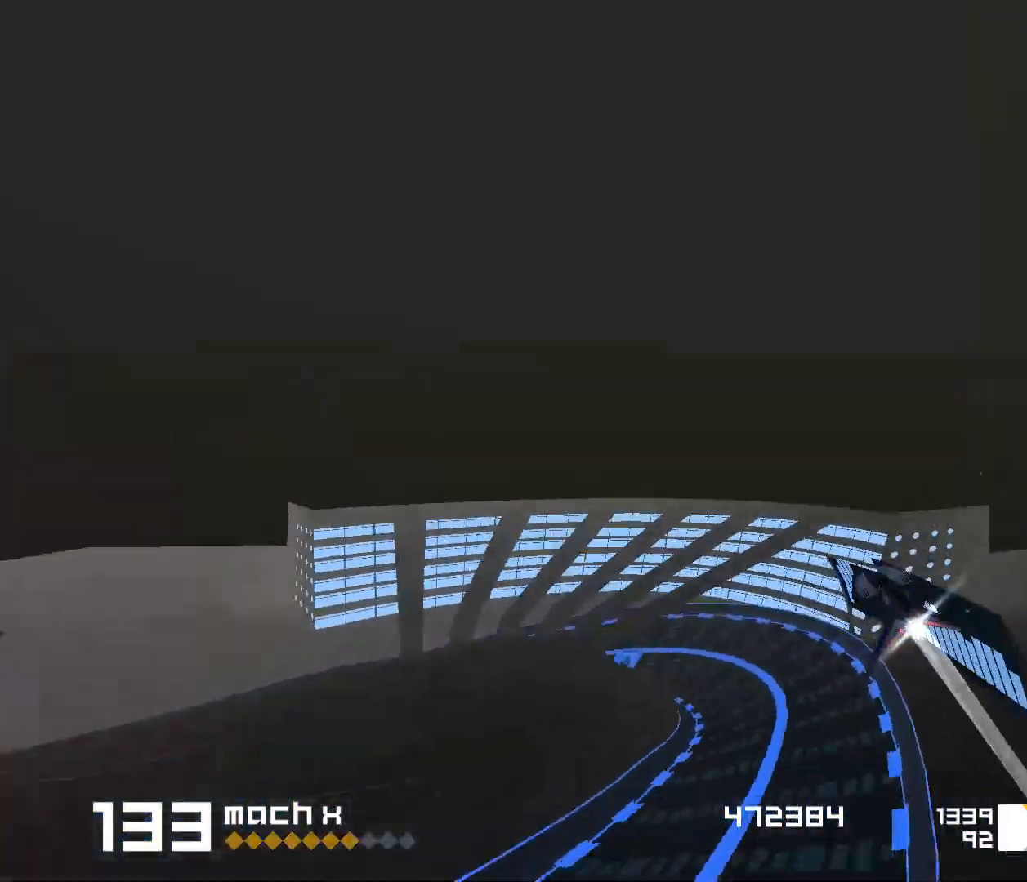
Gameplay with keyboard; each line is a JSON object with the keys held at the frame after it. "events" lists presses ("down") and releases ("up") of "1", "2", "3", "5", "d", "e", "f" and "s" between this image and that frame as [ms after this image, input, new state], when the widget could be followed in between. No other keys are recorded. Mouse input is not recorded. Not read: space.
{"keys": ["1", "s"], "events": [[83, "1", "down"], [250, "s", "down"]]}
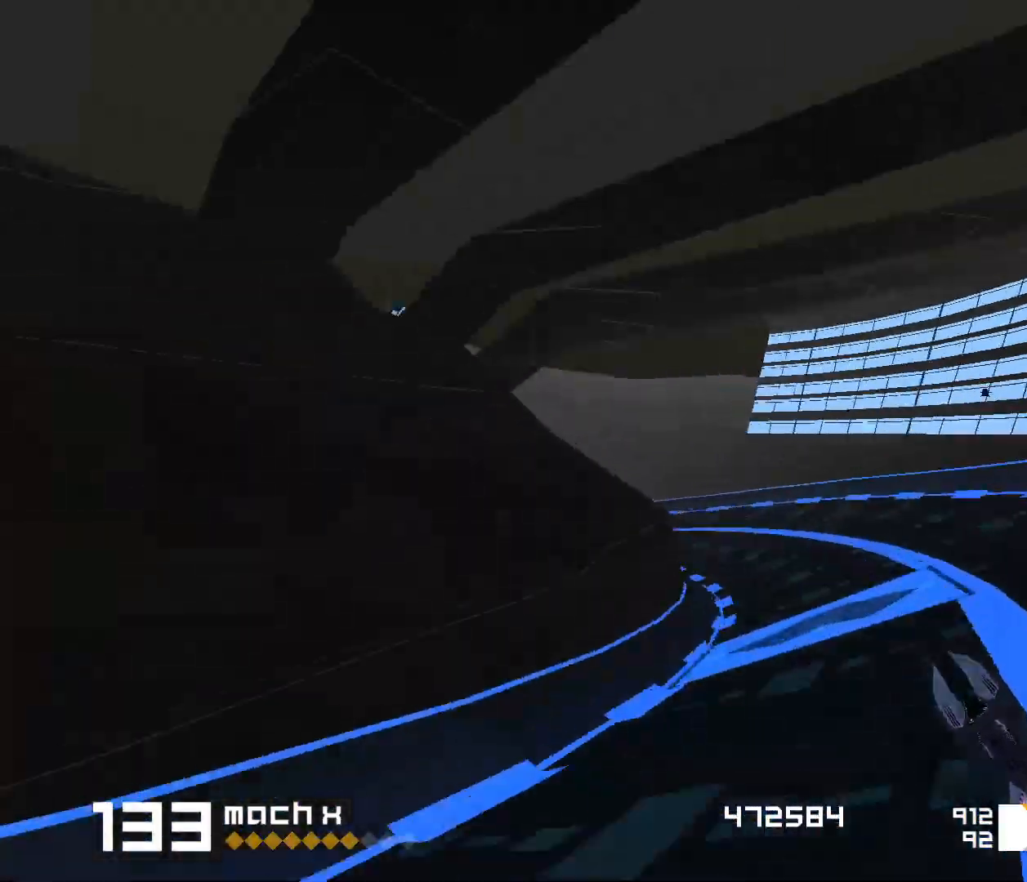
{"keys": [], "events": [[167, "s", "up"], [233, "1", "up"]]}
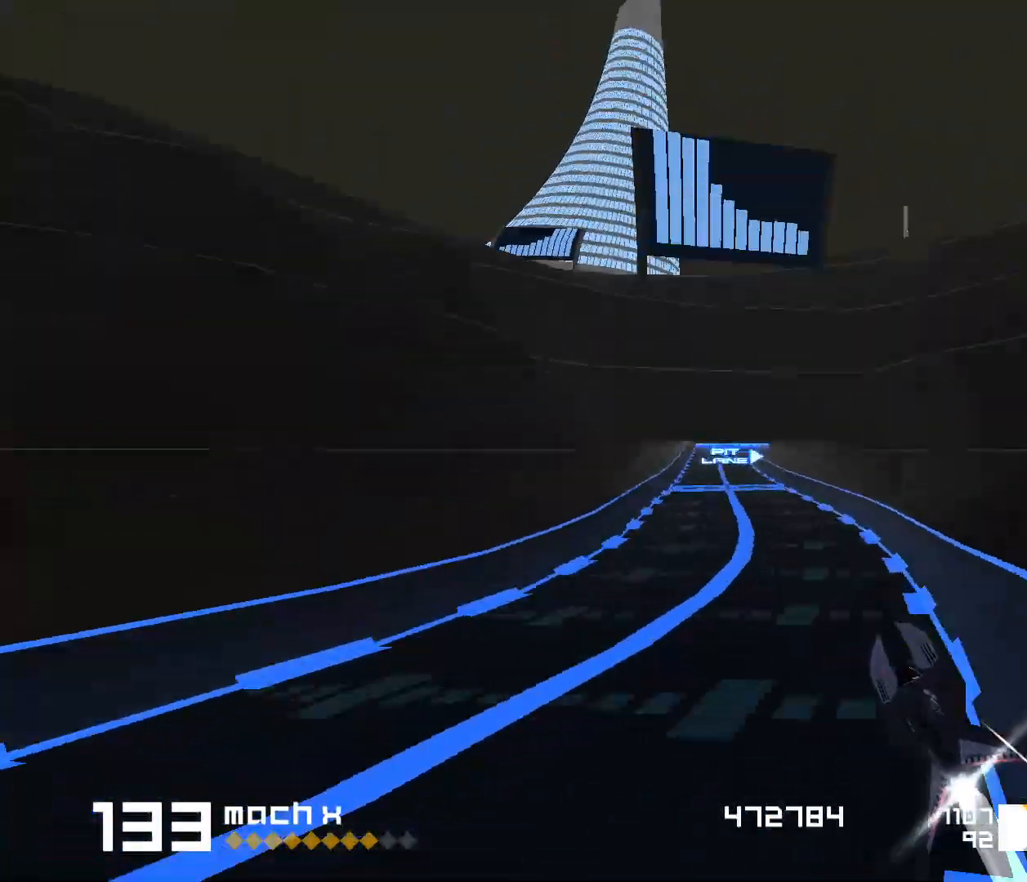
{"keys": [], "events": []}
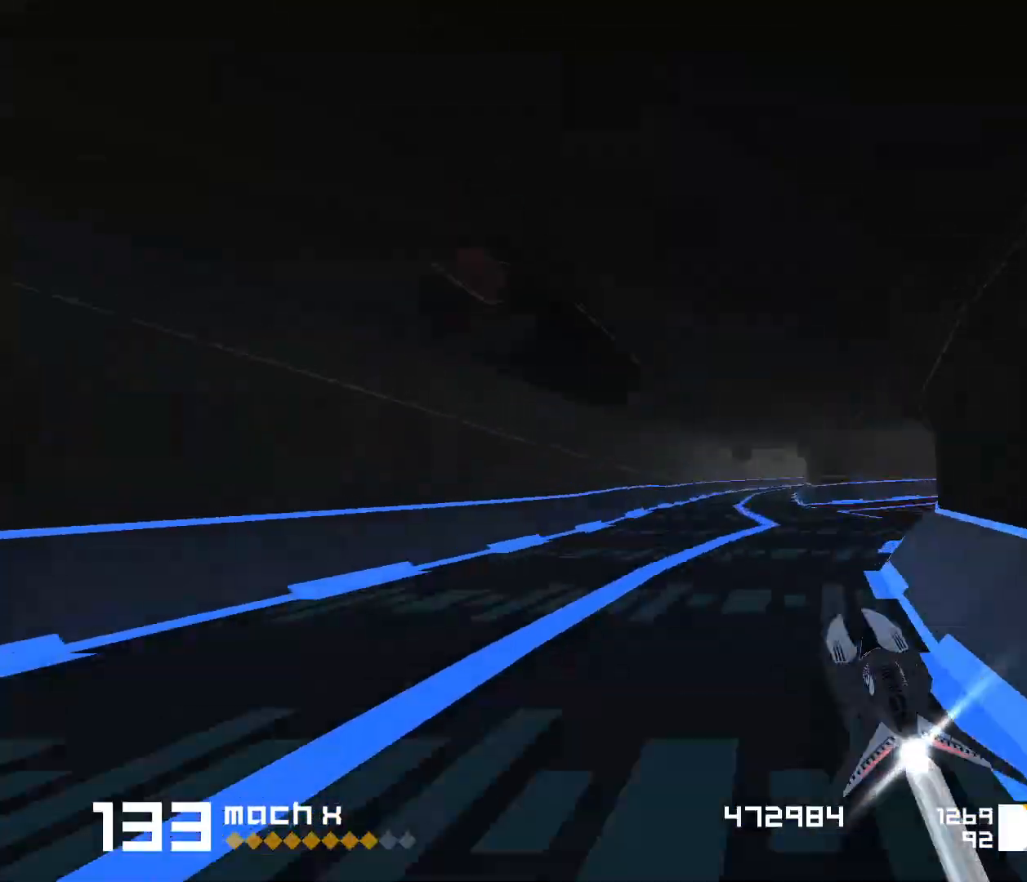
{"keys": [], "events": [[133, "3", "down"], [133, "f", "down"], [417, "f", "up"], [450, "3", "up"]]}
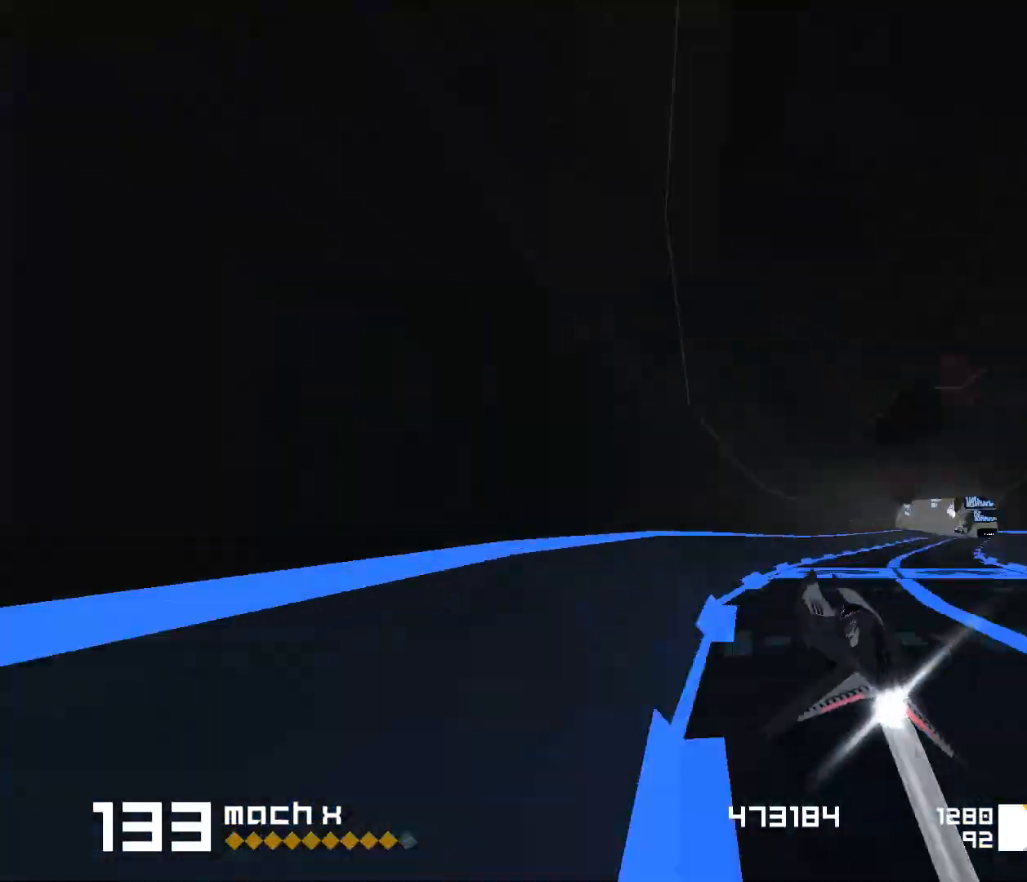
{"keys": ["3"], "events": [[150, "1", "down"], [333, "1", "up"], [467, "3", "down"]]}
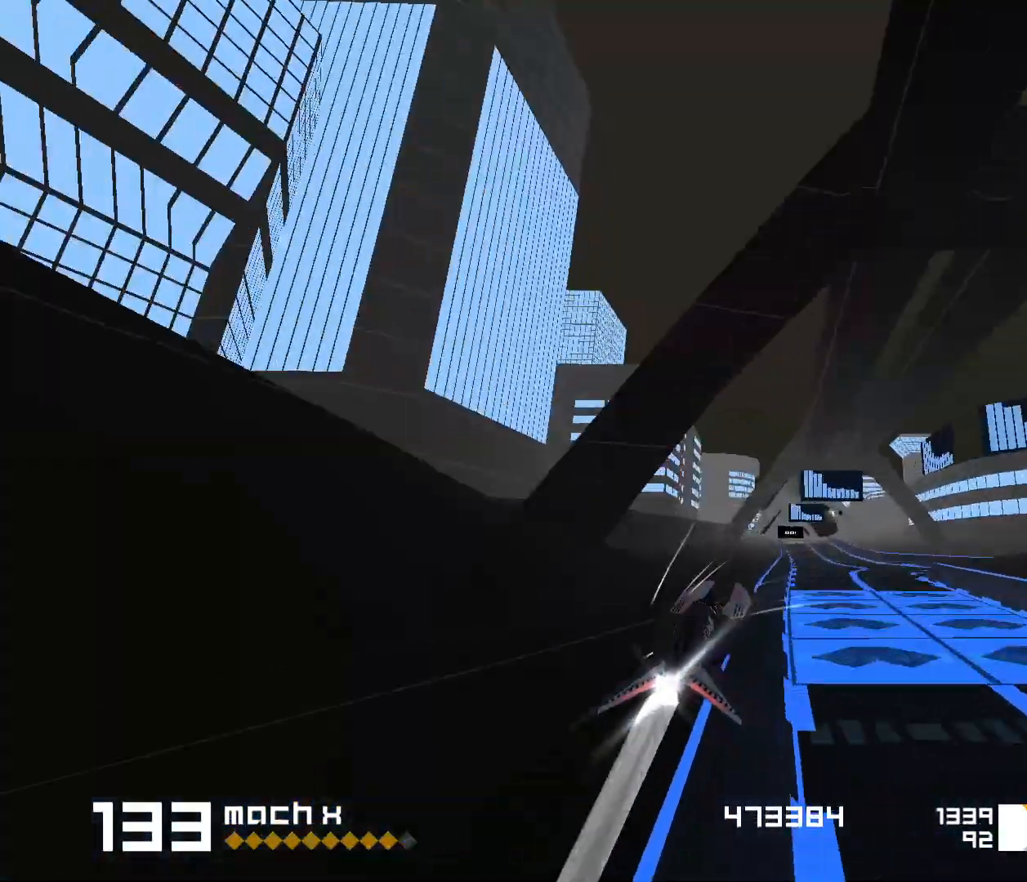
{"keys": ["3"], "events": [[50, "3", "up"], [450, "3", "down"]]}
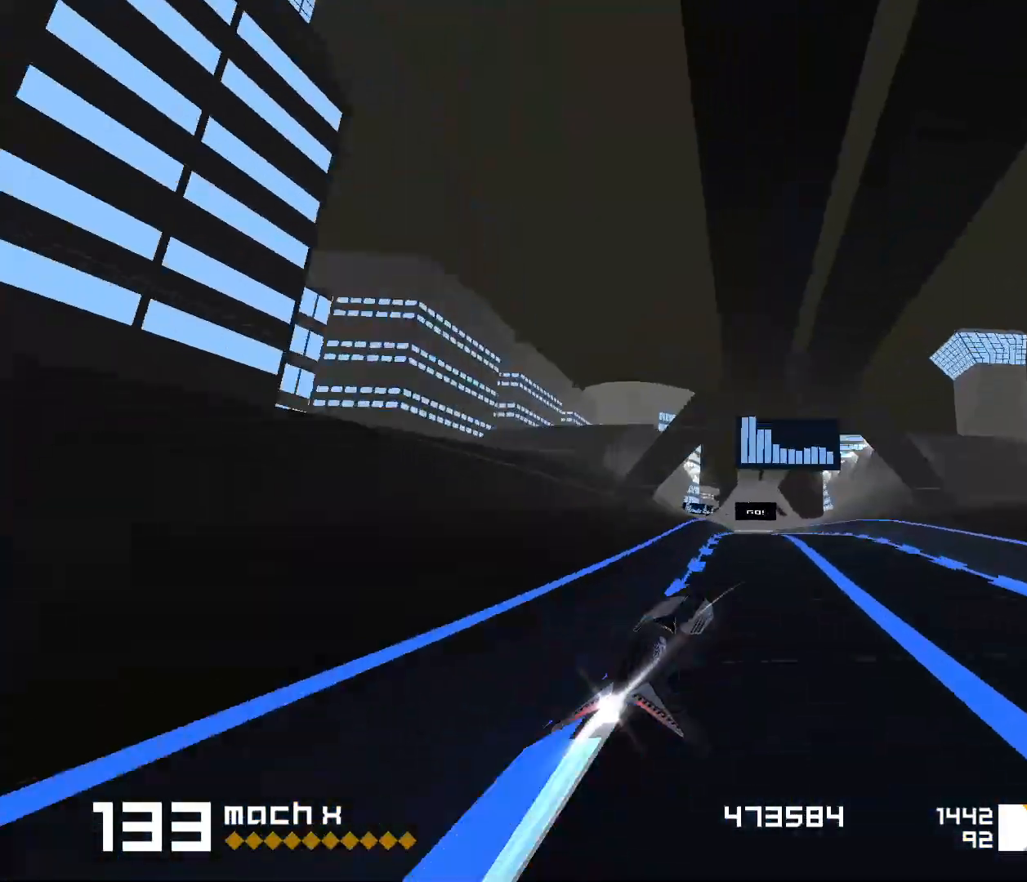
{"keys": [], "events": [[83, "3", "up"], [250, "1", "down"], [500, "1", "up"]]}
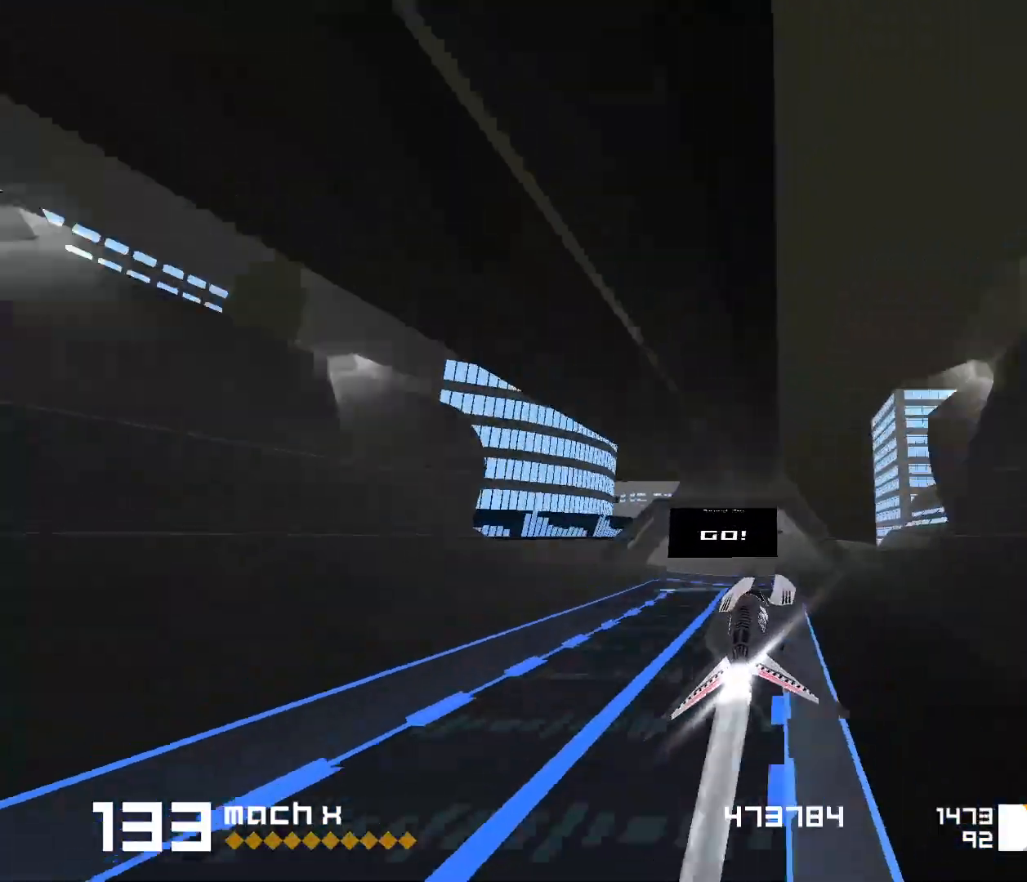
{"keys": ["1", "s"], "events": [[133, "1", "down"], [150, "s", "down"]]}
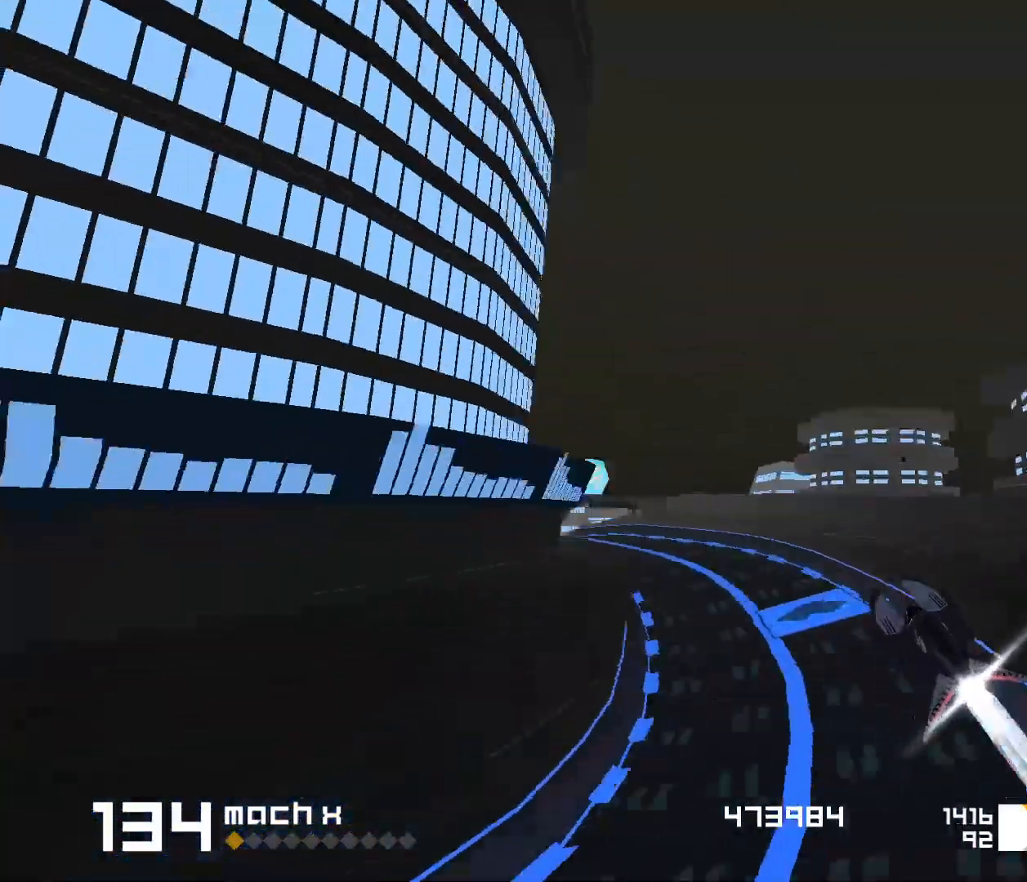
{"keys": ["3", "f"], "events": [[67, "1", "up"], [67, "s", "up"], [300, "3", "down"], [300, "f", "down"]]}
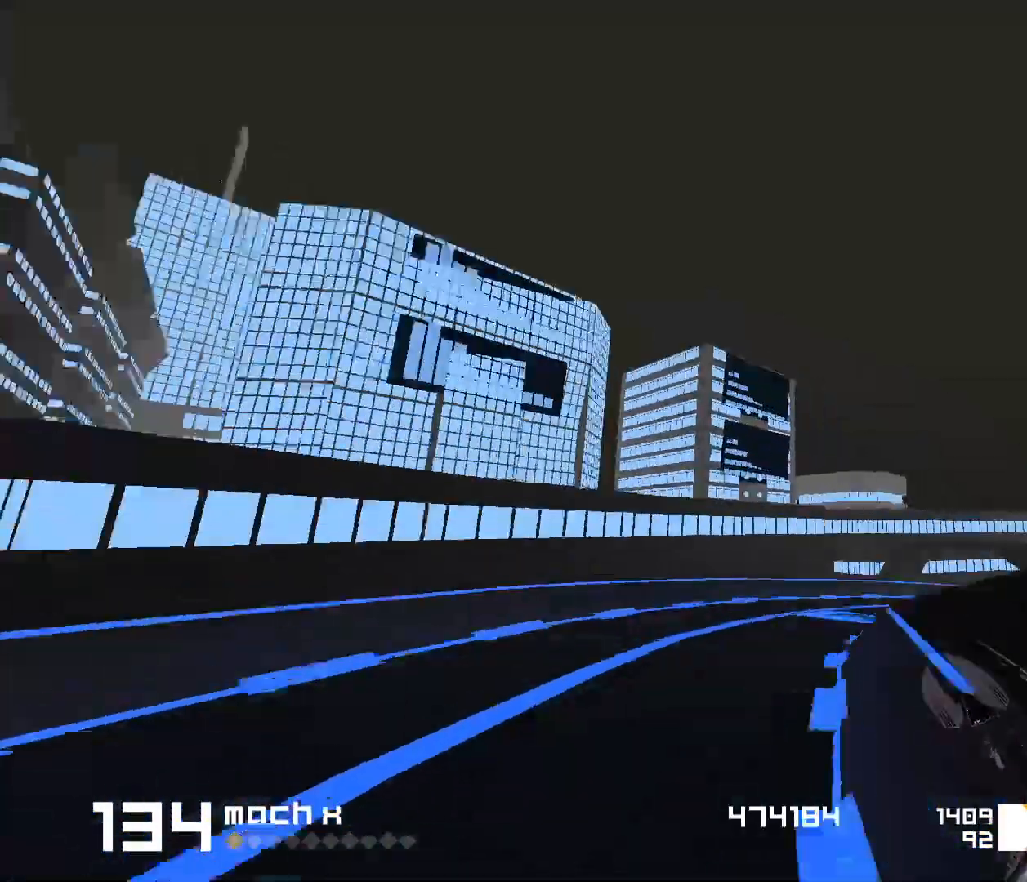
{"keys": ["1", "s"], "events": [[200, "3", "up"], [200, "f", "up"], [317, "1", "down"], [317, "s", "down"]]}
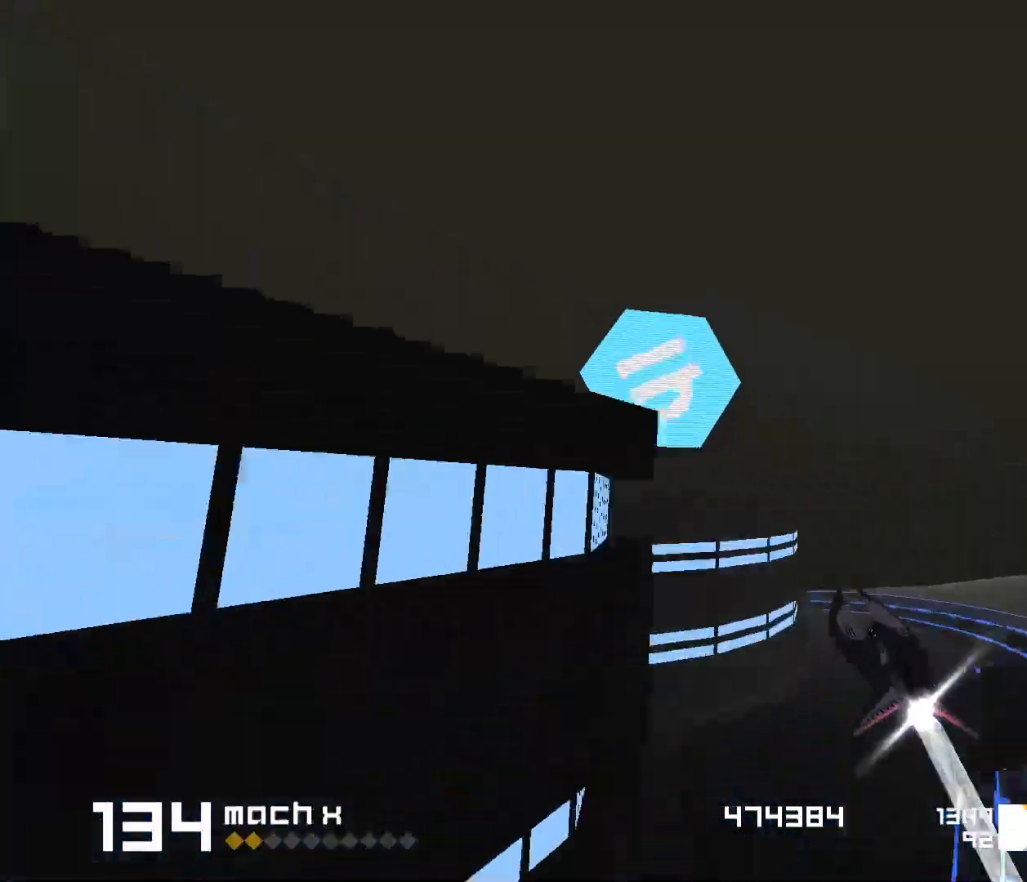
{"keys": [], "events": [[300, "s", "up"], [333, "1", "up"]]}
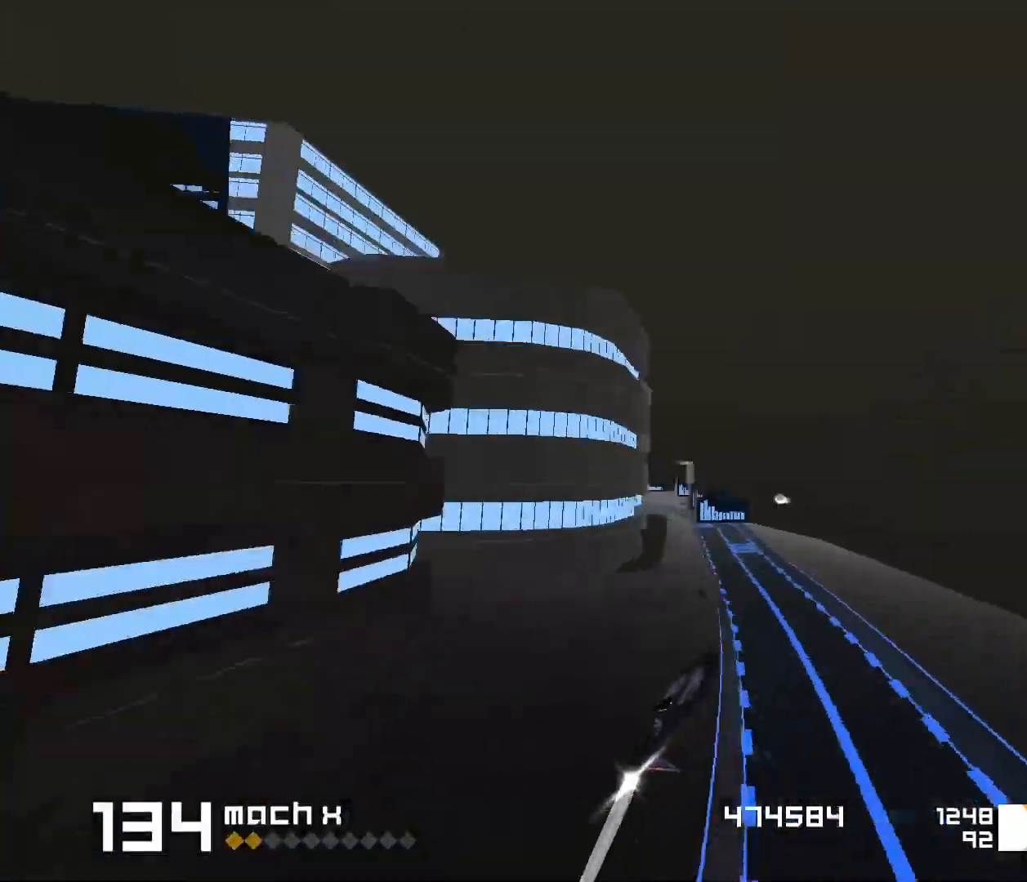
{"keys": [], "events": [[50, "3", "down"], [250, "3", "up"]]}
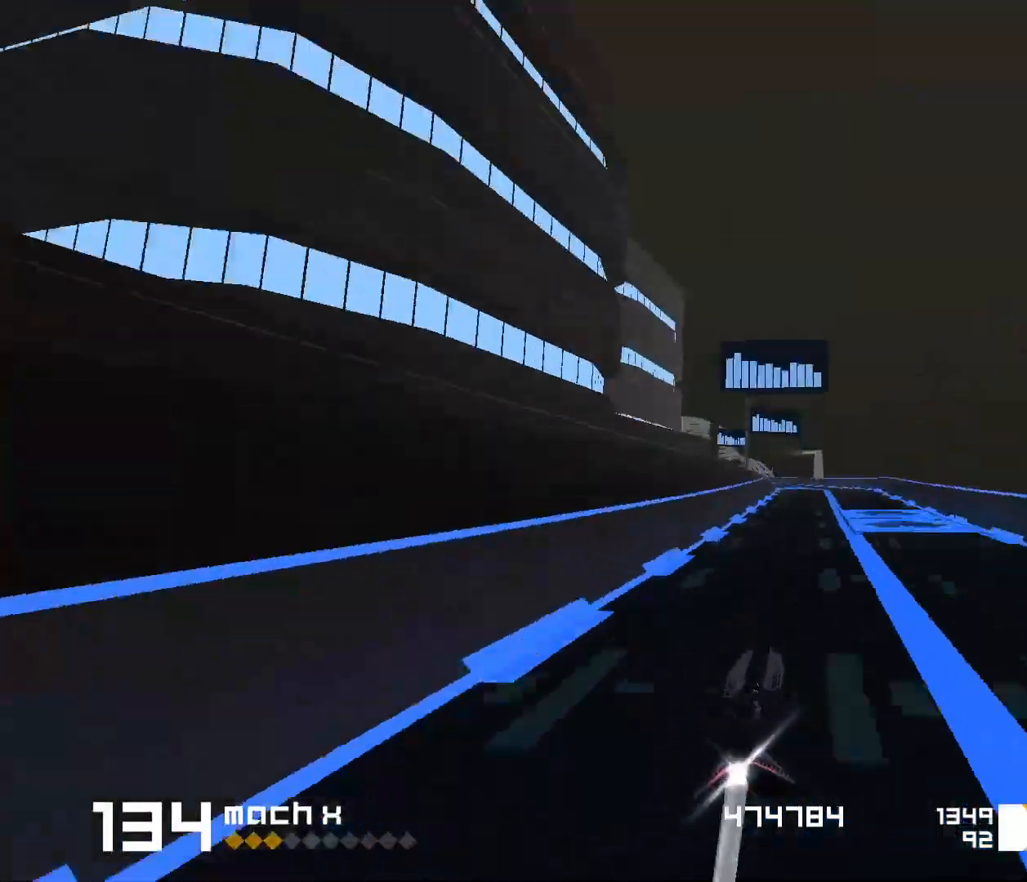
{"keys": [], "events": [[183, "1", "down"], [317, "s", "down"], [367, "s", "up"], [450, "1", "up"]]}
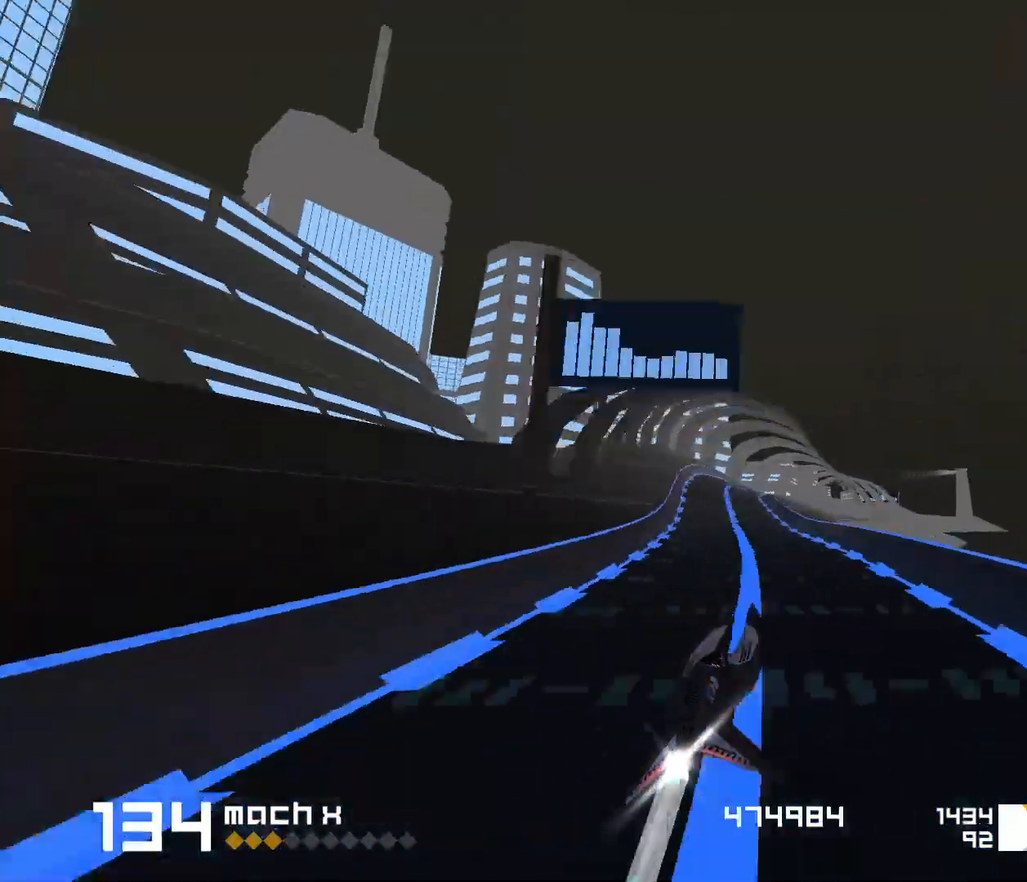
{"keys": ["3"], "events": [[167, "3", "down"], [183, "f", "down"], [317, "3", "up"], [350, "f", "up"], [417, "3", "down"]]}
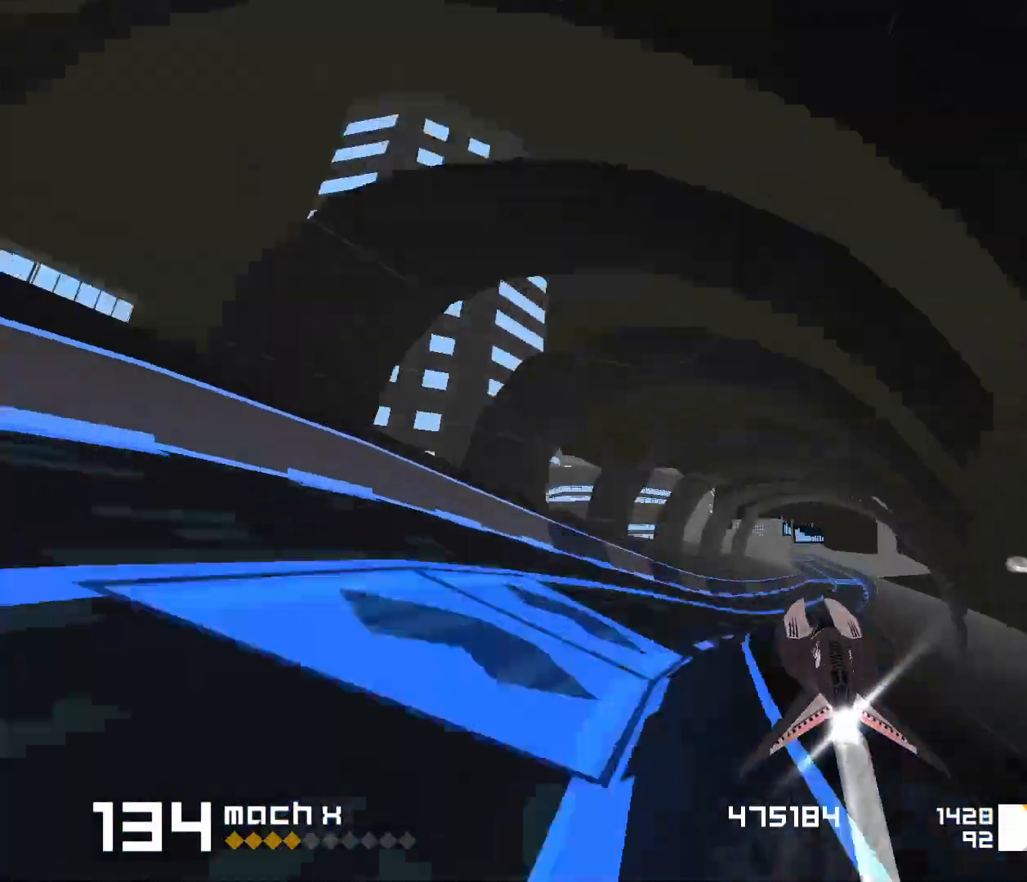
{"keys": ["1"], "events": [[67, "3", "up"], [317, "1", "down"]]}
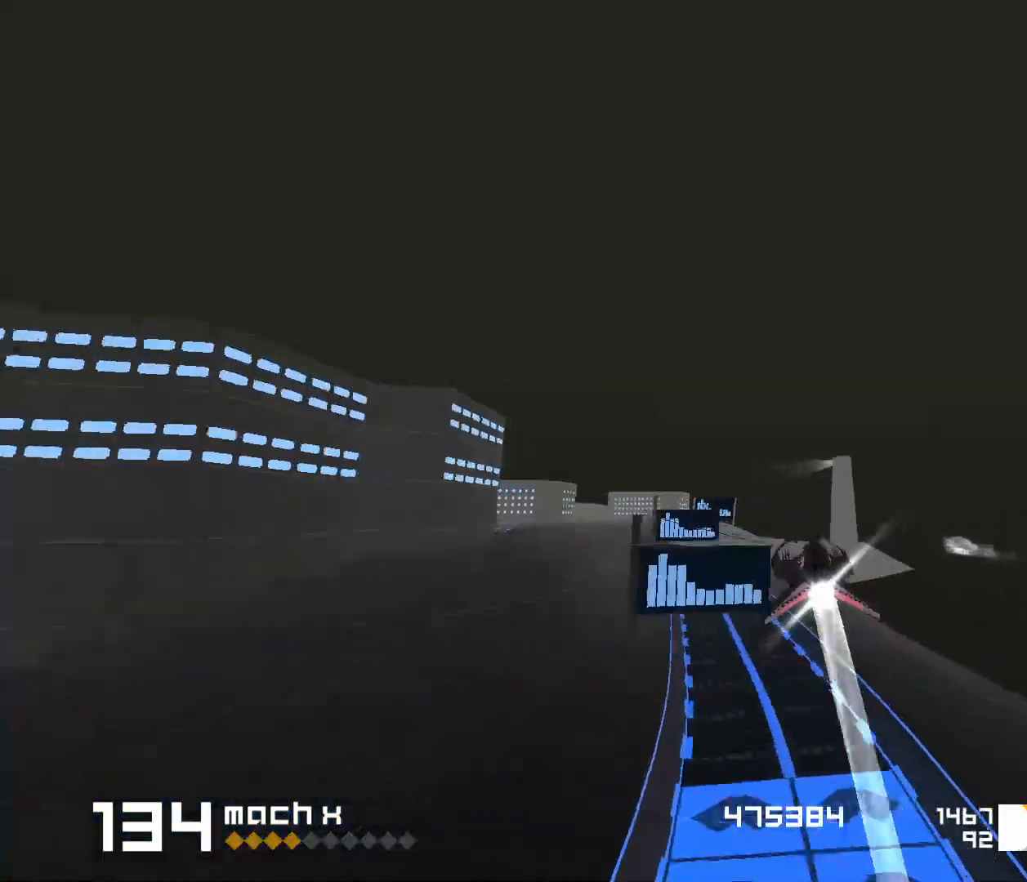
{"keys": ["1", "s"], "events": [[83, "1", "up"], [250, "1", "down"], [333, "s", "down"]]}
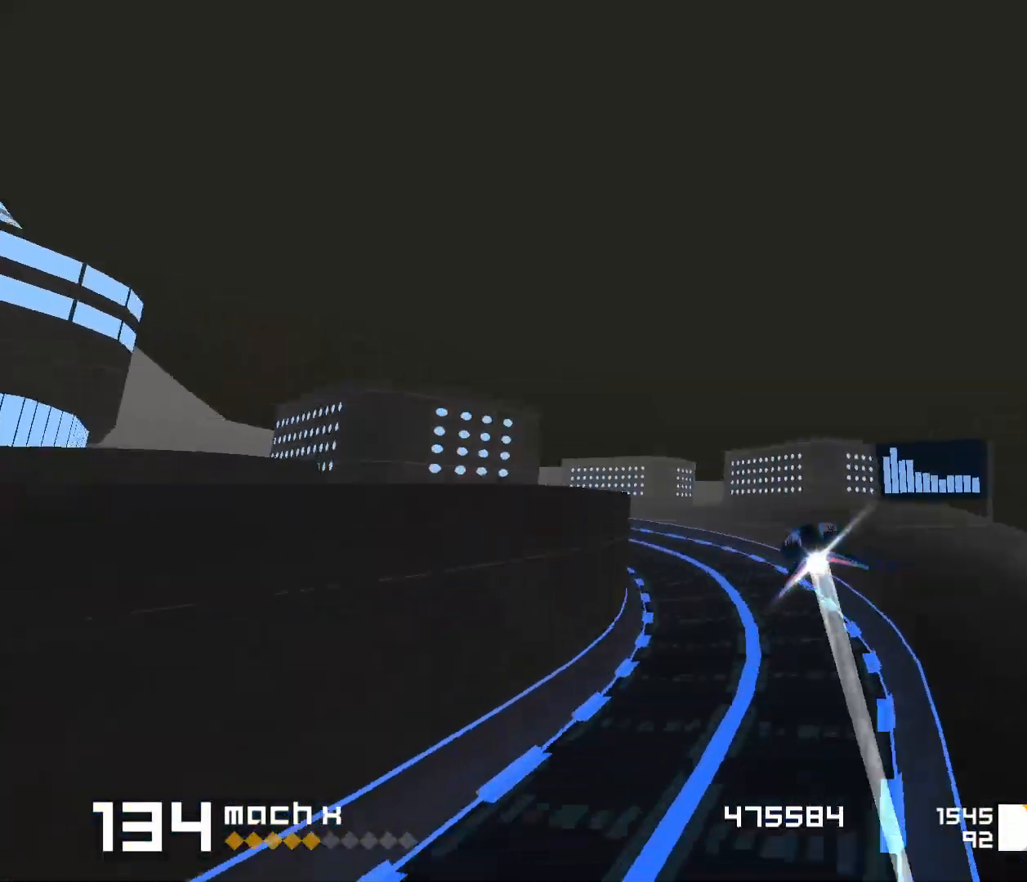
{"keys": ["1"], "events": [[133, "1", "up"], [133, "s", "up"], [317, "1", "down"]]}
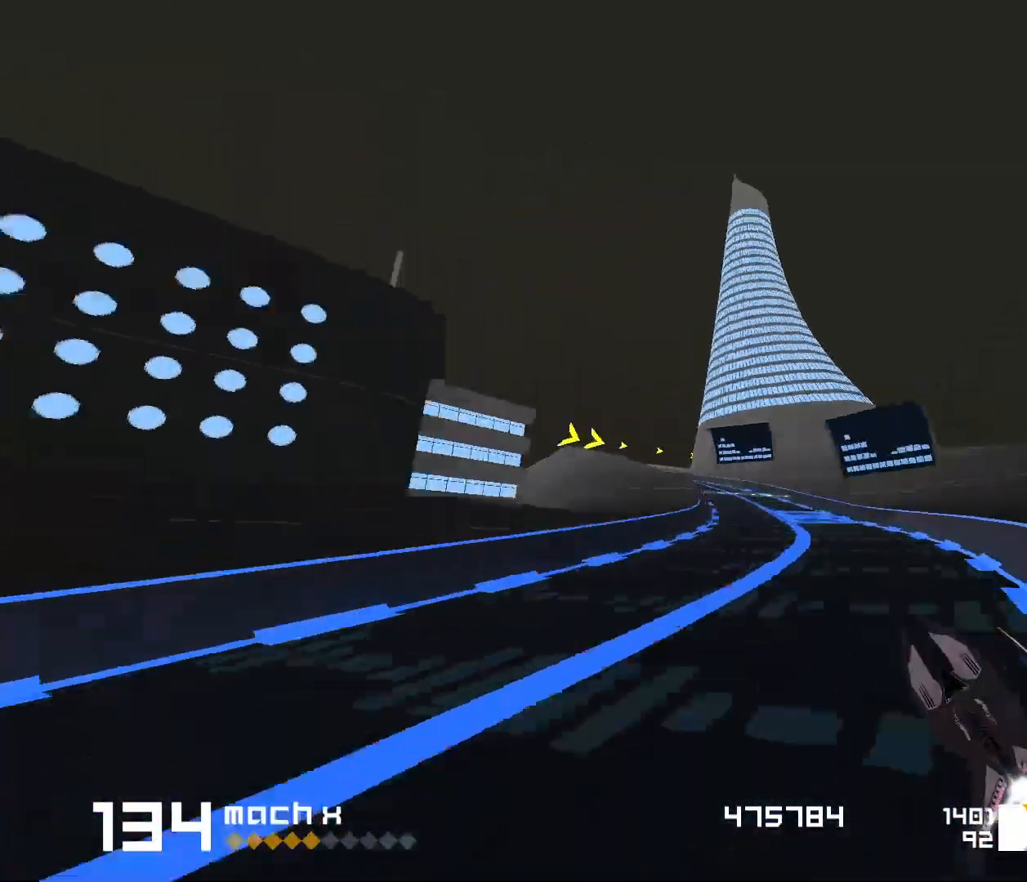
{"keys": ["3", "f"], "events": [[117, "1", "up"], [250, "3", "down"], [267, "f", "down"]]}
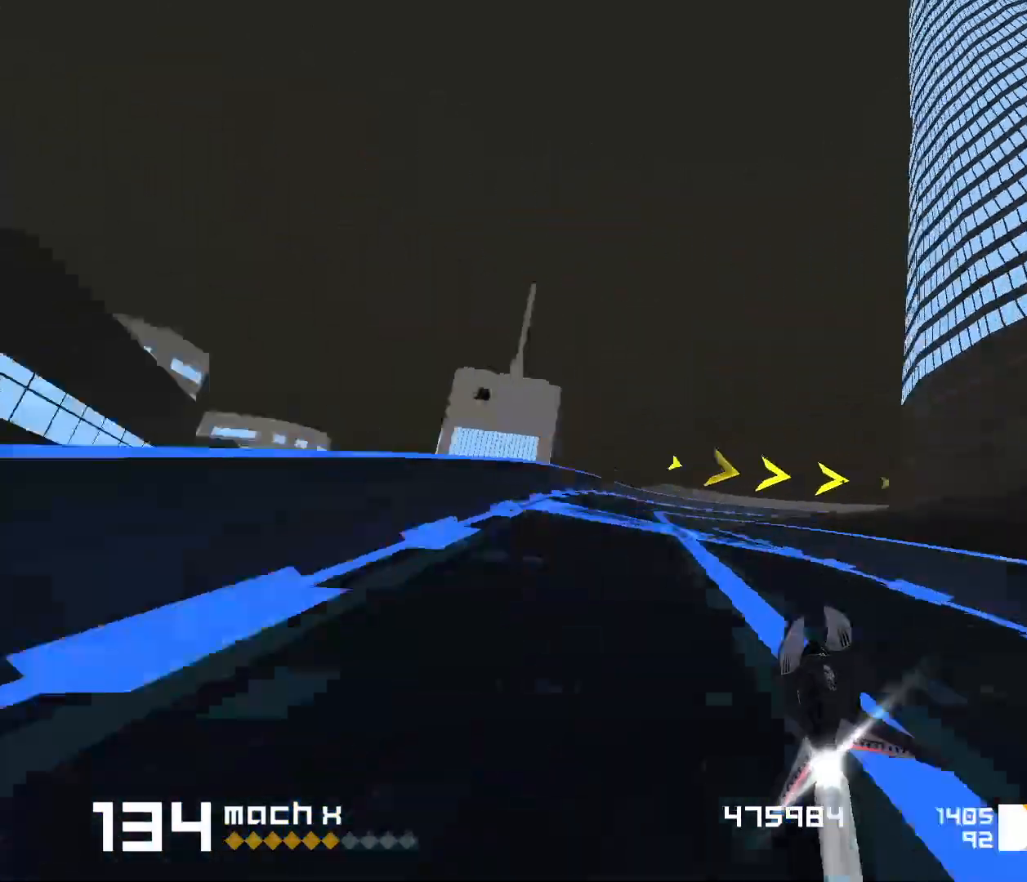
{"keys": ["1"], "events": [[333, "3", "up"], [333, "f", "up"], [400, "1", "down"]]}
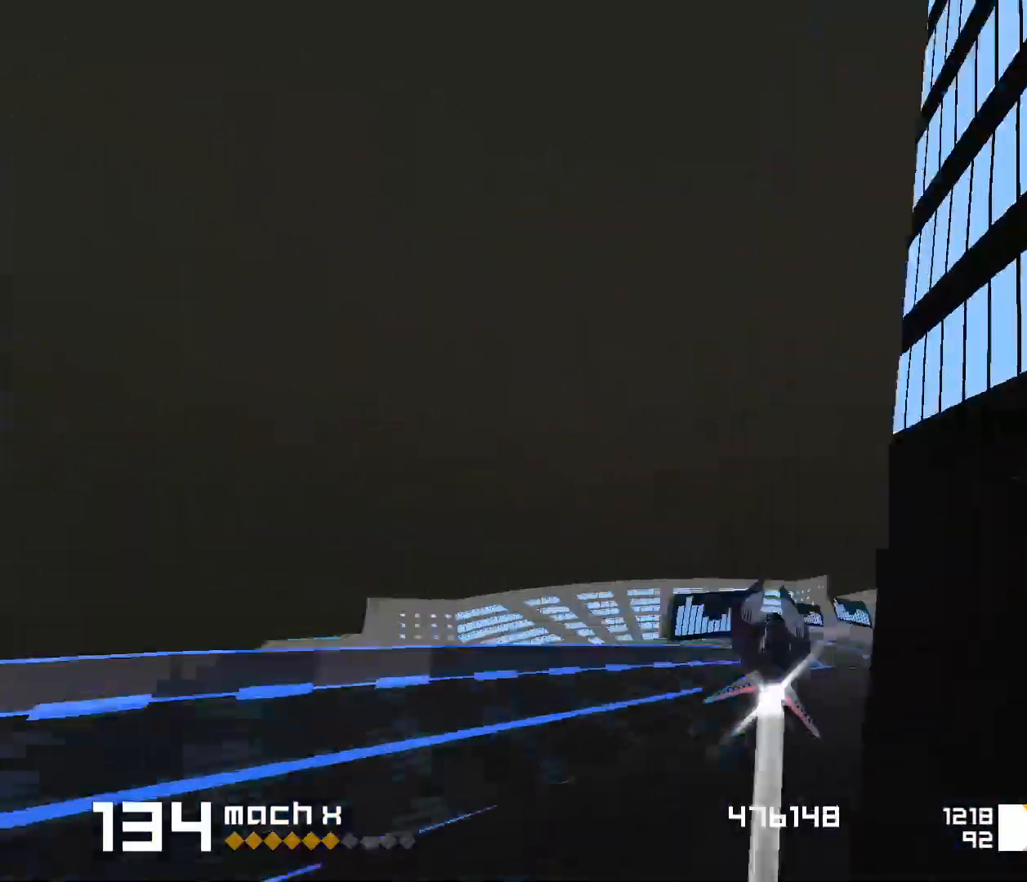
{"keys": ["1", "s"], "events": [[367, "s", "down"]]}
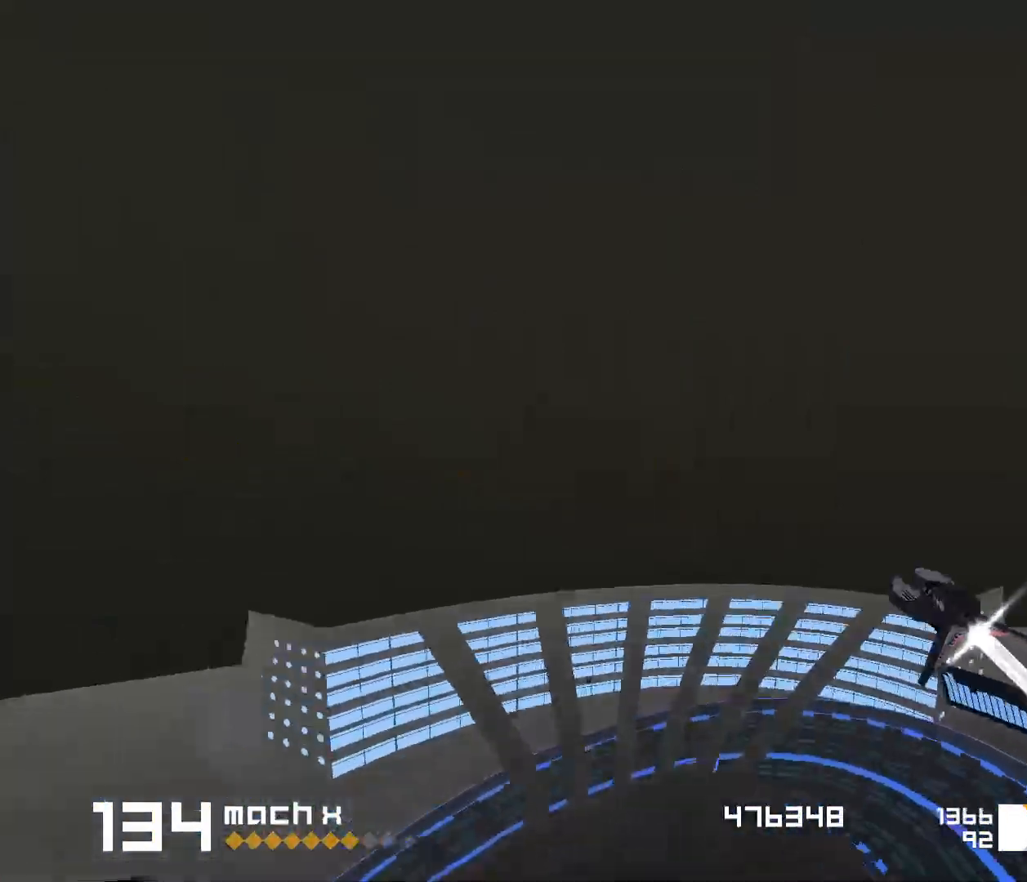
{"keys": [], "events": [[500, "1", "up"], [500, "s", "up"]]}
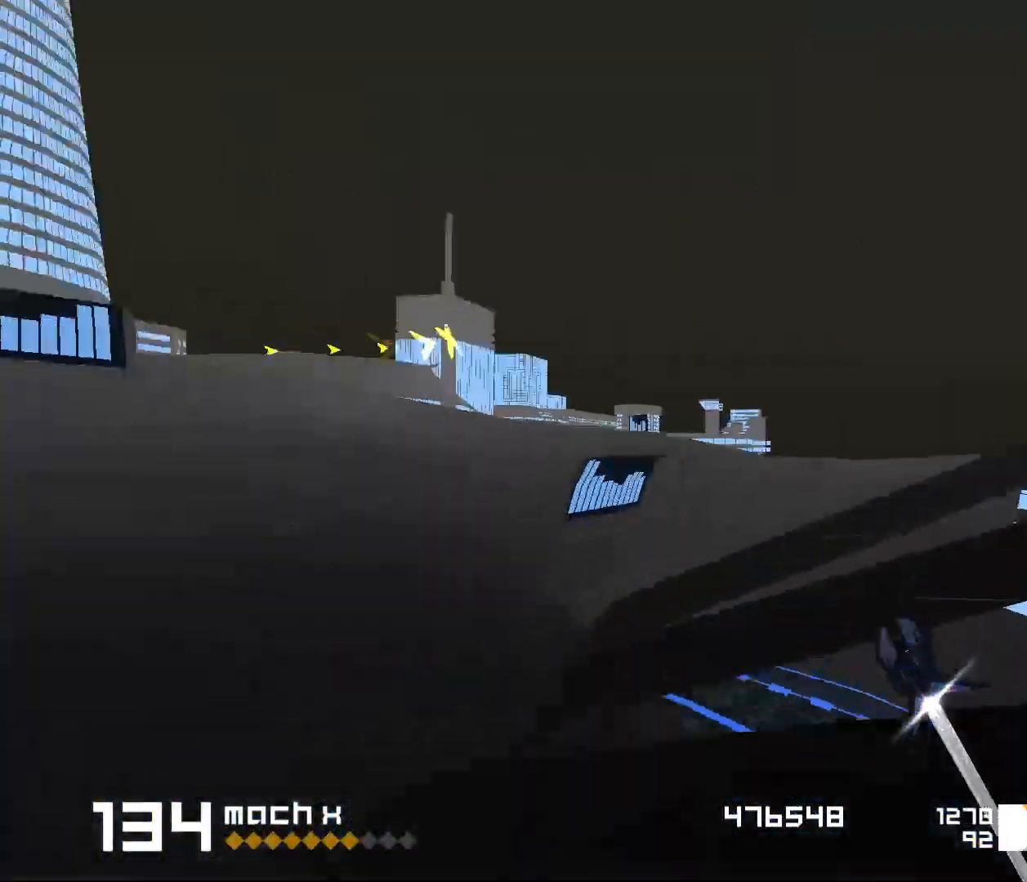
{"keys": ["3"], "events": [[217, "1", "down"], [333, "1", "up"], [450, "3", "down"]]}
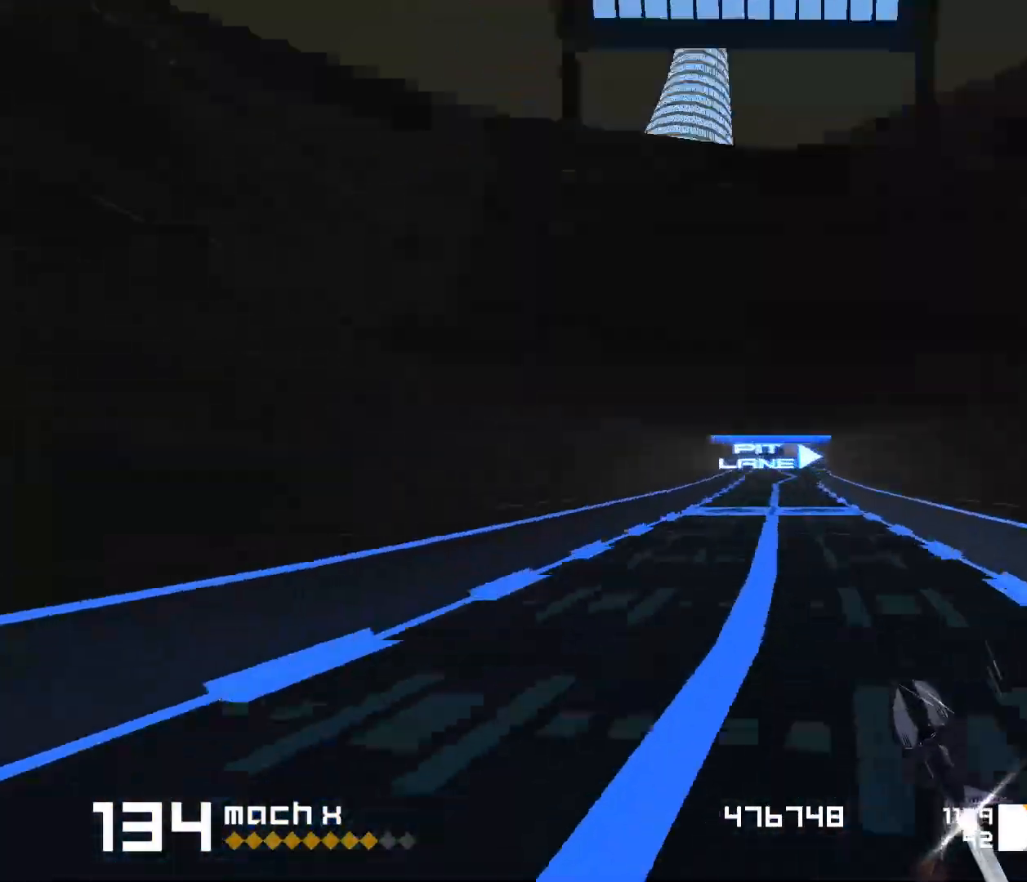
{"keys": ["3", "f"], "events": [[50, "3", "up"], [400, "3", "down"], [417, "f", "down"]]}
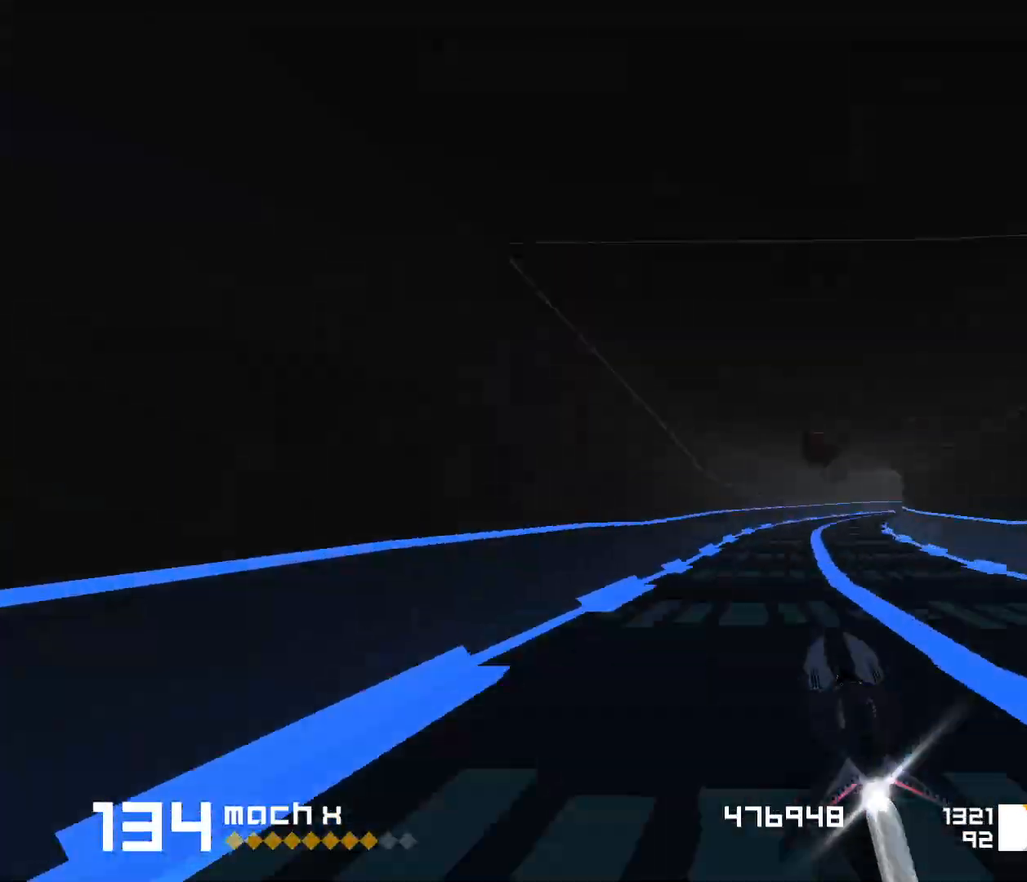
{"keys": [], "events": [[250, "3", "up"], [250, "f", "up"]]}
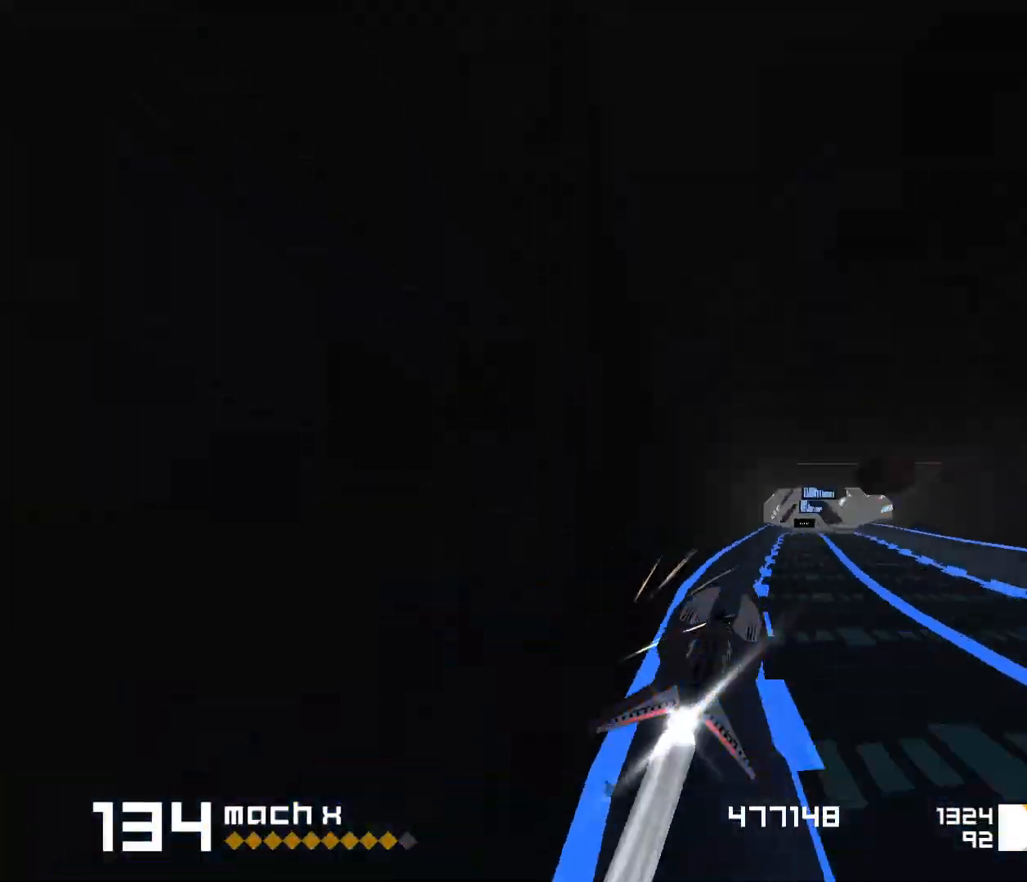
{"keys": [], "events": [[133, "1", "down"], [250, "1", "up"]]}
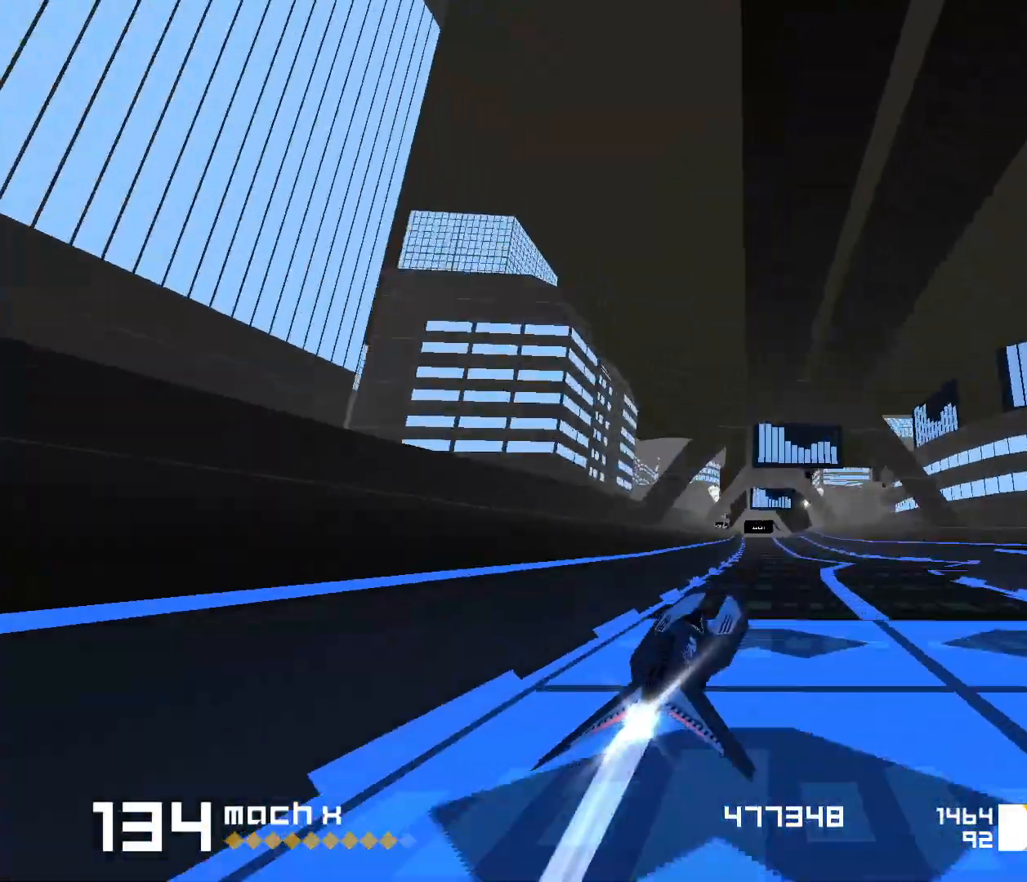
{"keys": ["3"], "events": [[167, "1", "down"], [233, "1", "up"], [467, "3", "down"]]}
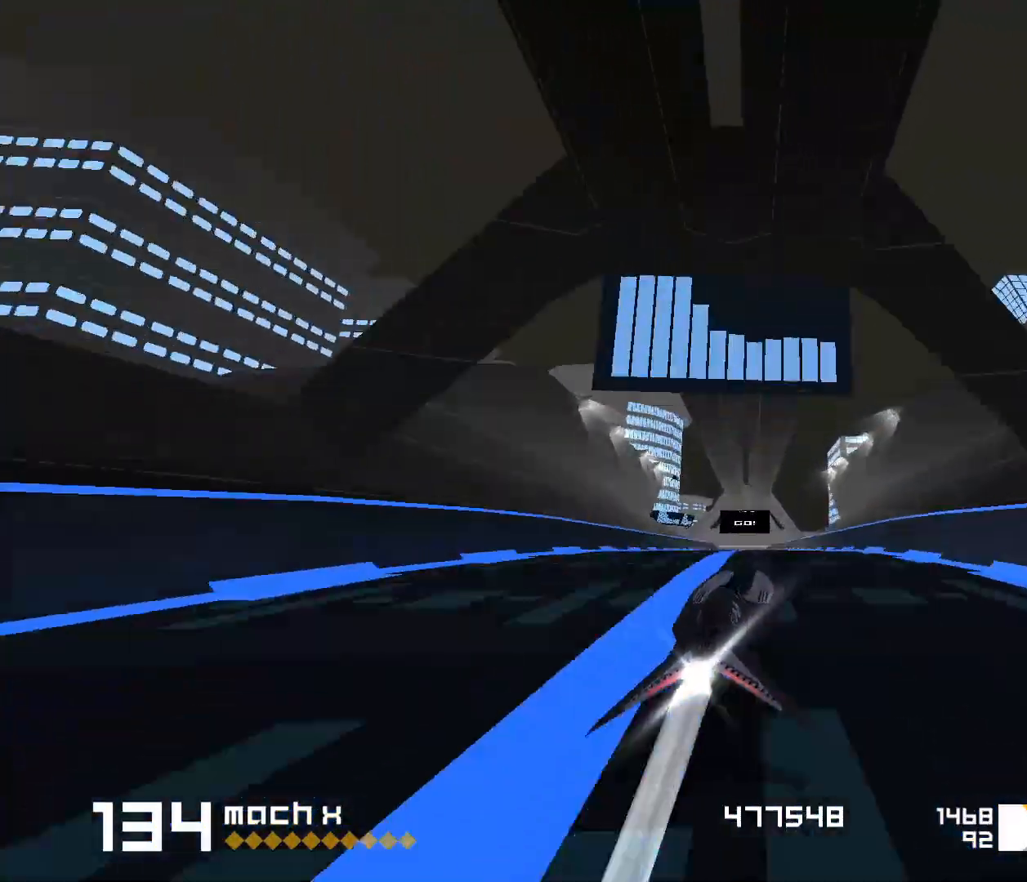
{"keys": ["1"], "events": [[150, "3", "up"], [200, "1", "down"], [250, "s", "down"], [467, "s", "up"]]}
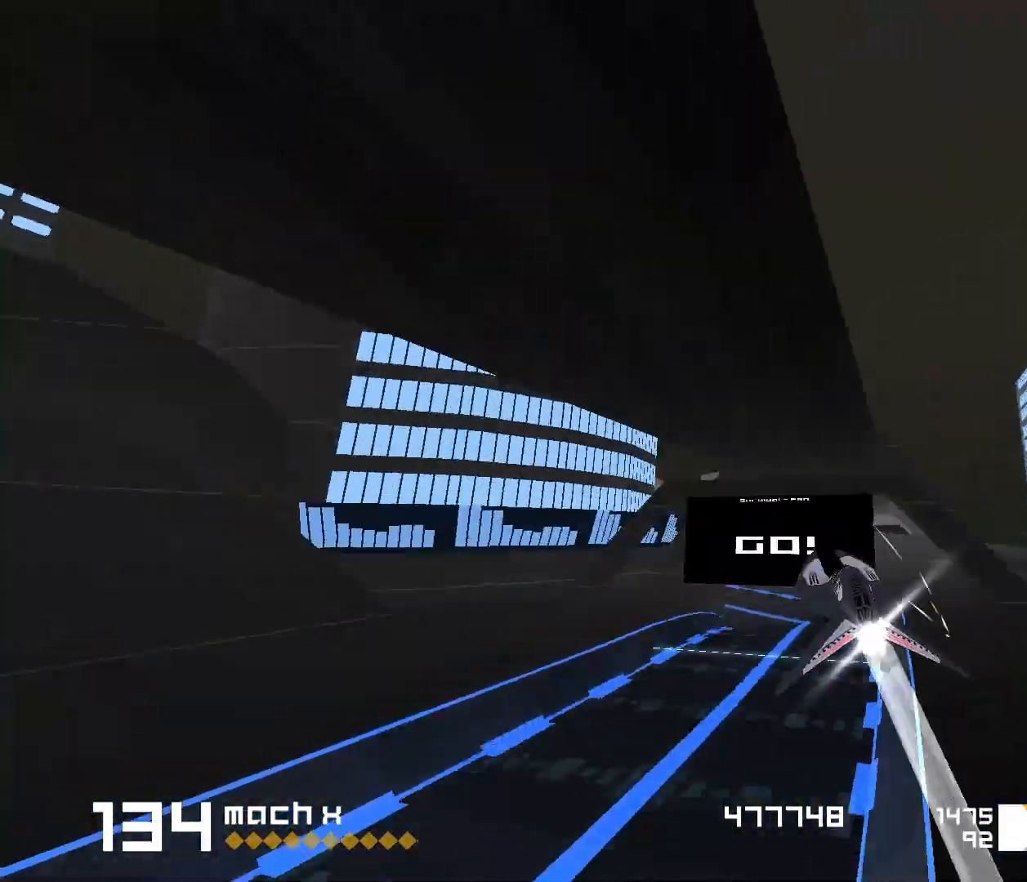
{"keys": [], "events": [[50, "1", "up"], [233, "1", "down"], [283, "s", "down"], [483, "1", "up"], [483, "s", "up"]]}
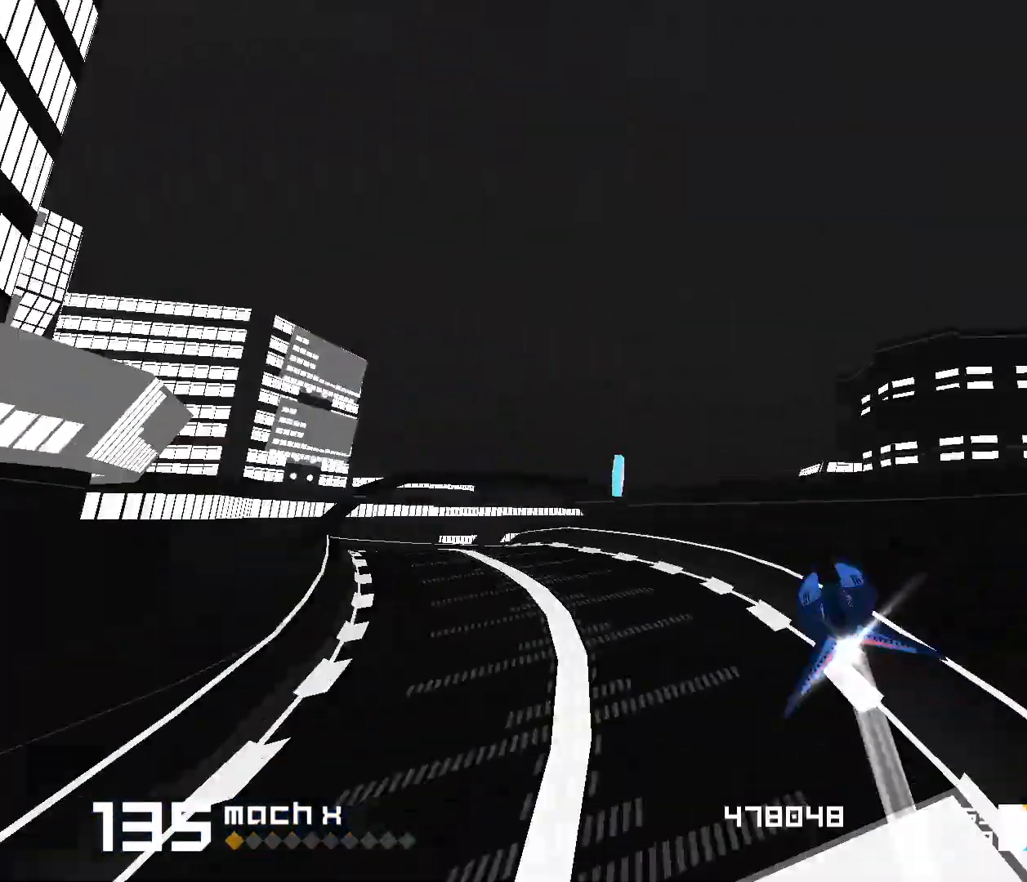
{"keys": ["3"], "events": [[133, "3", "down"], [133, "f", "down"], [450, "f", "up"]]}
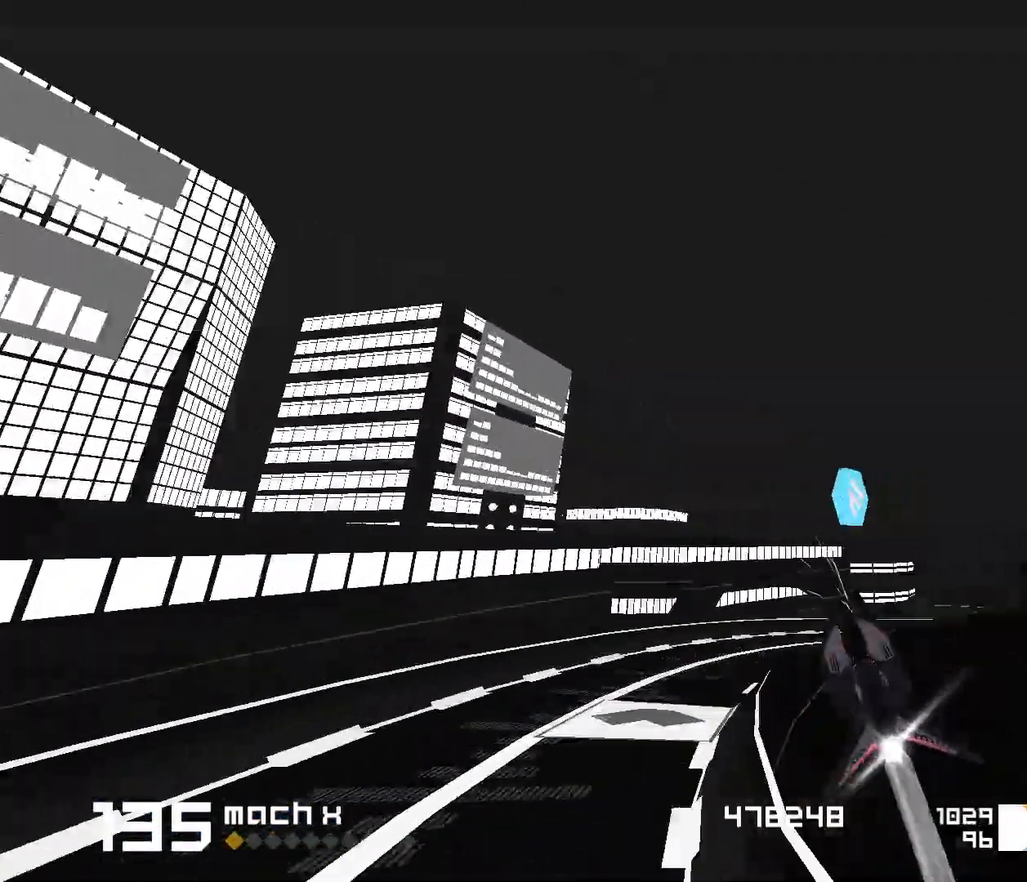
{"keys": ["1", "s"], "events": [[183, "3", "up"], [333, "s", "down"], [350, "1", "down"]]}
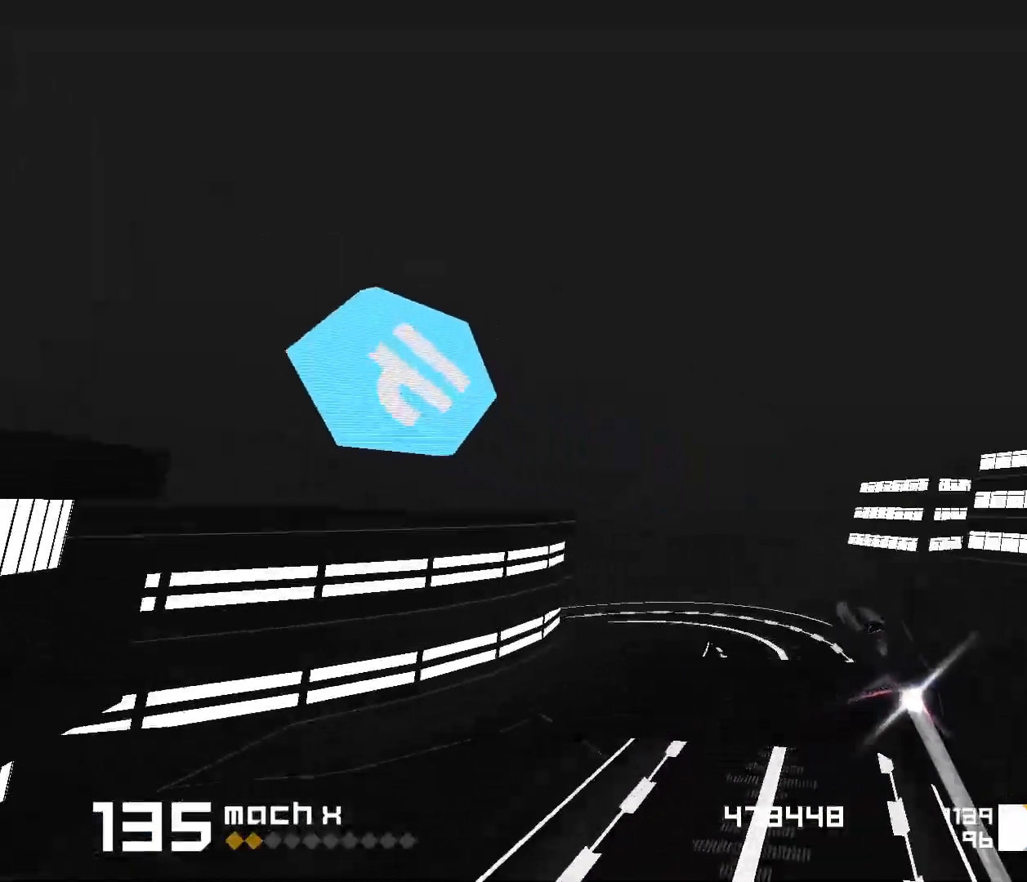
{"keys": [], "events": [[383, "s", "up"], [467, "1", "up"]]}